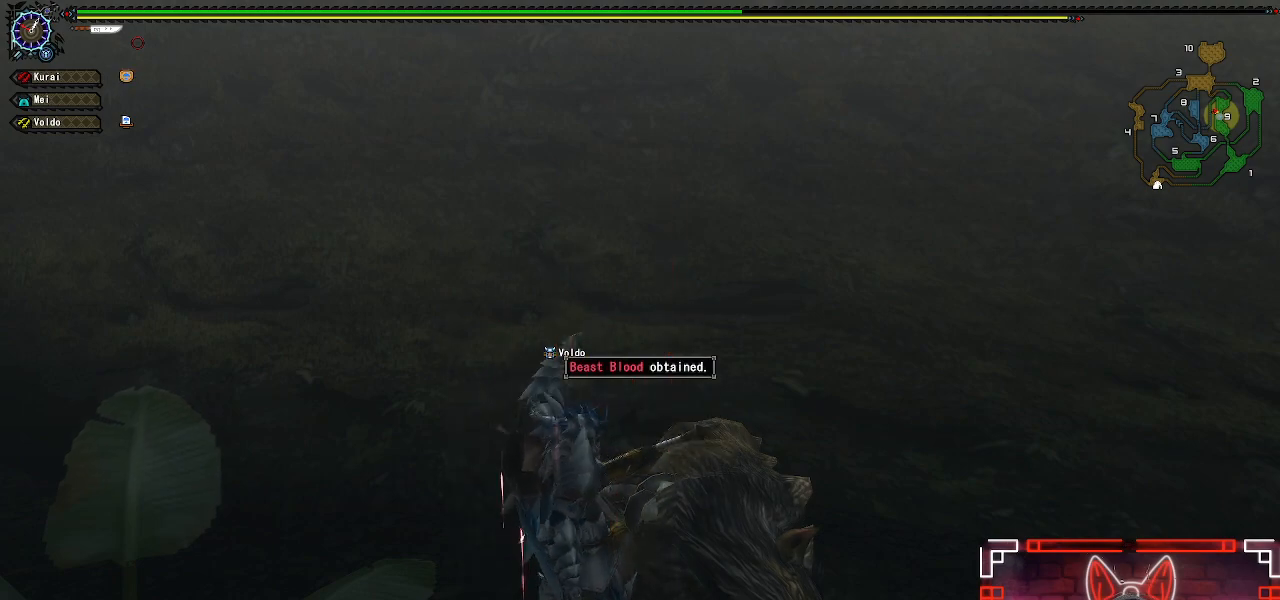
Gameplay with a controller (Xbox layout); each line is a JSON object with the inputs held at the frame after it. "events" lists button and stick changes between this image and that frame as [ms after this image, input, new state], when the widget could be followed in between.
{"buttons": [], "left_stick": "center", "right_stick": "center", "events": [[50, "B", "up"], [167, "B", "down"], [367, "B", "up"]]}
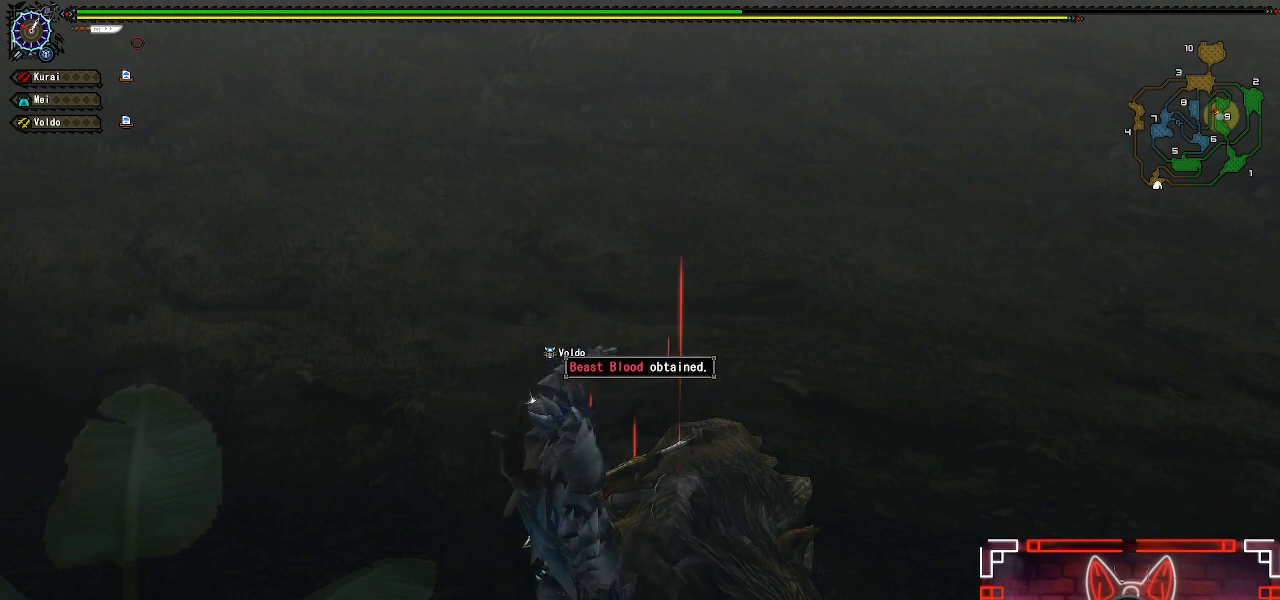
{"buttons": ["B"], "left_stick": "center", "right_stick": "center", "events": [[17, "B", "down"], [250, "B", "up"], [367, "B", "down"]]}
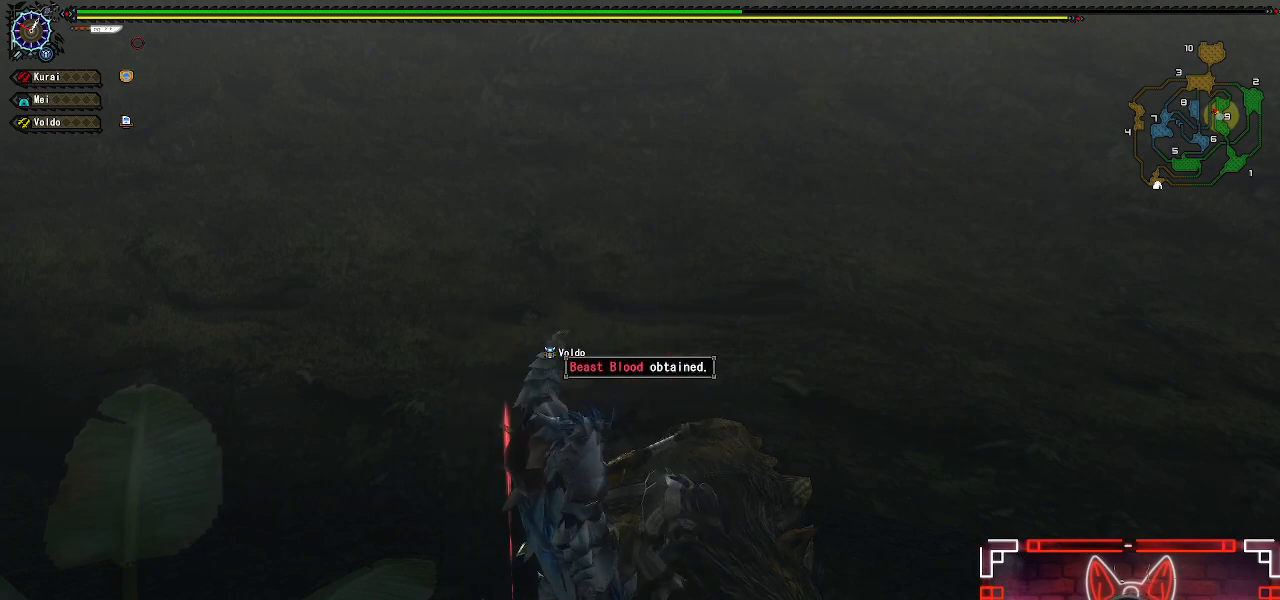
{"buttons": [], "left_stick": "center", "right_stick": "center", "events": [[50, "B", "up"], [217, "B", "down"], [417, "B", "up"]]}
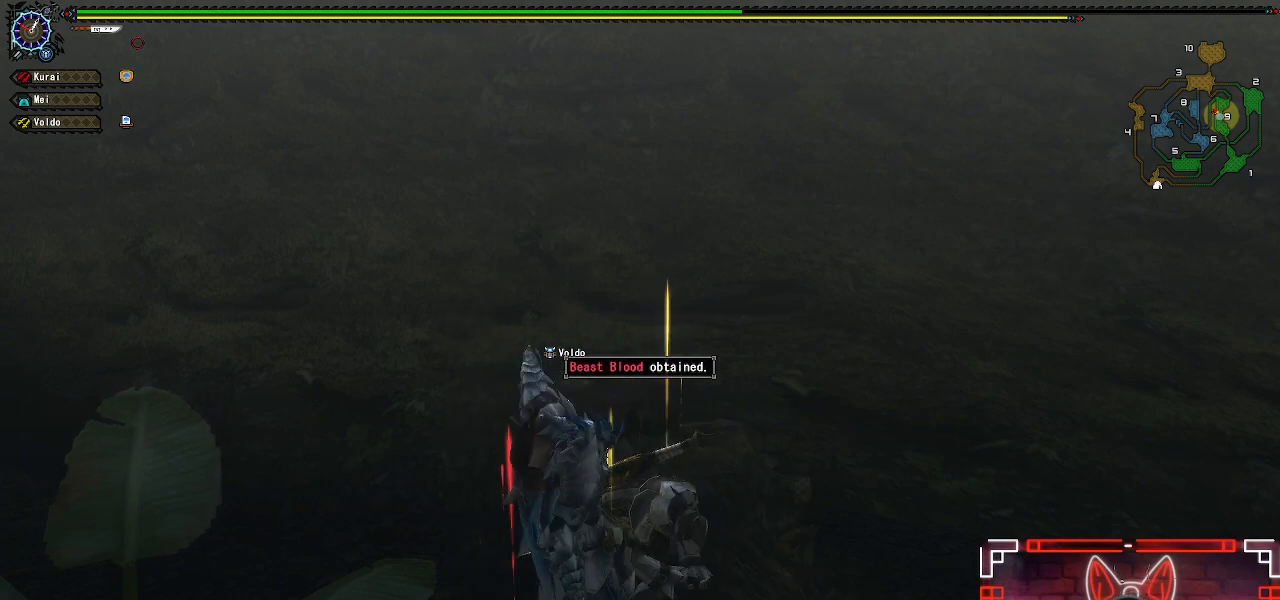
{"buttons": [], "left_stick": "center", "right_stick": "center", "events": [[50, "B", "down"], [200, "B", "up"], [333, "B", "down"], [467, "B", "up"]]}
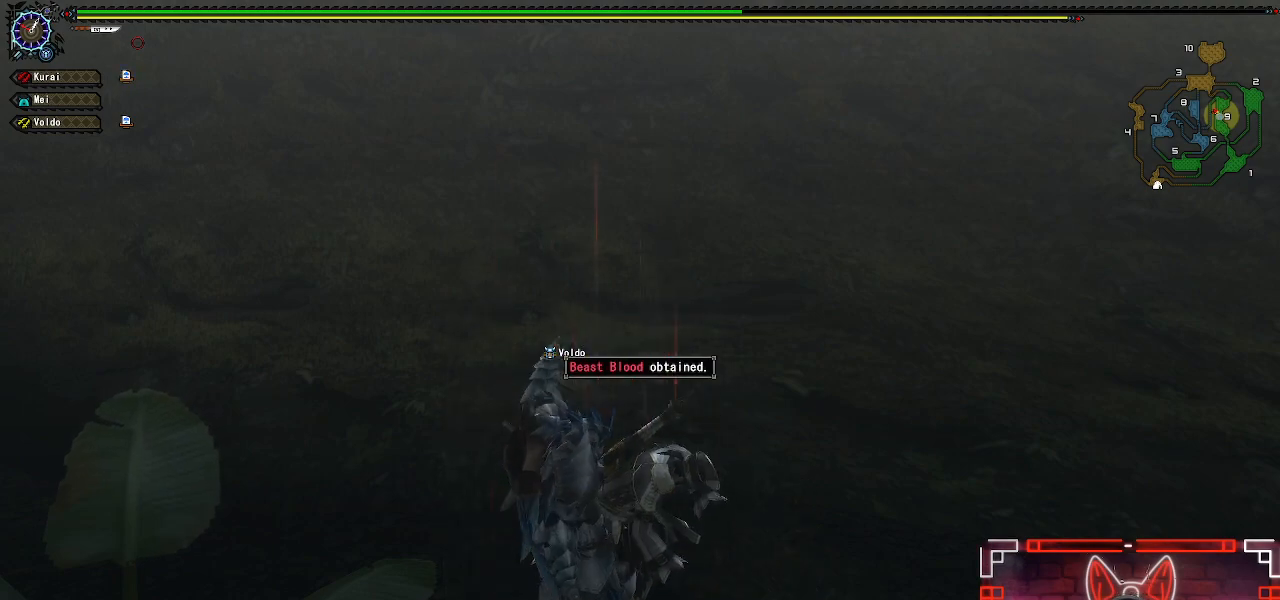
{"buttons": ["B"], "left_stick": "center", "right_stick": "center", "events": [[117, "B", "down"], [200, "B", "up"], [367, "B", "down"]]}
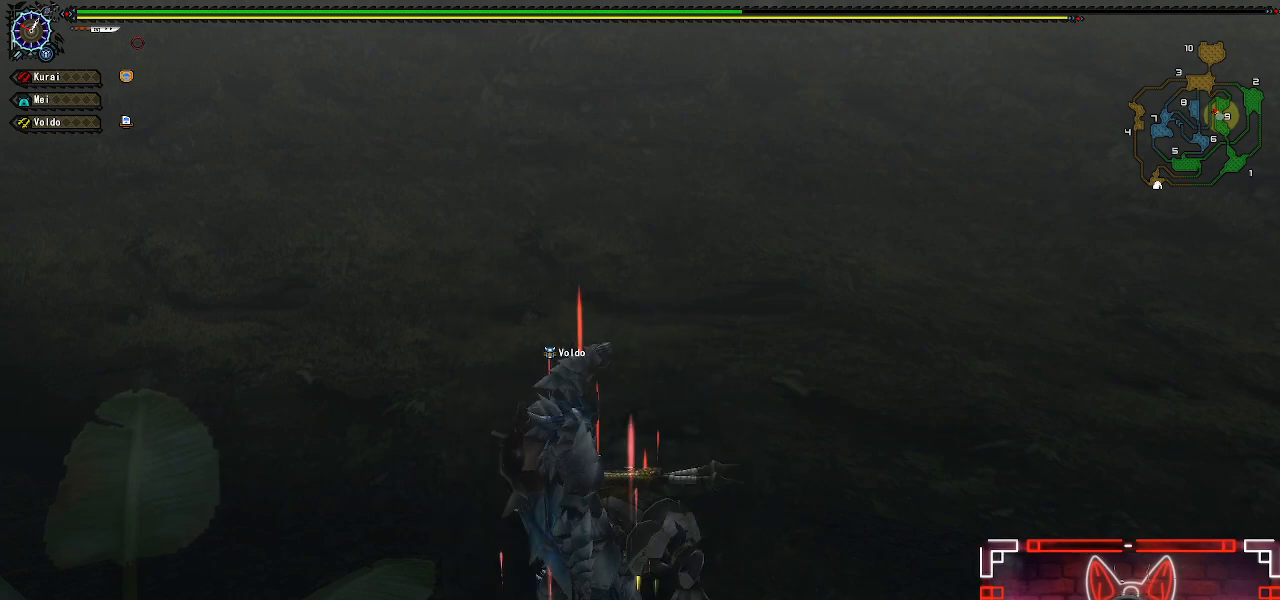
{"buttons": [], "left_stick": "center", "right_stick": "center", "events": [[33, "B", "up"]]}
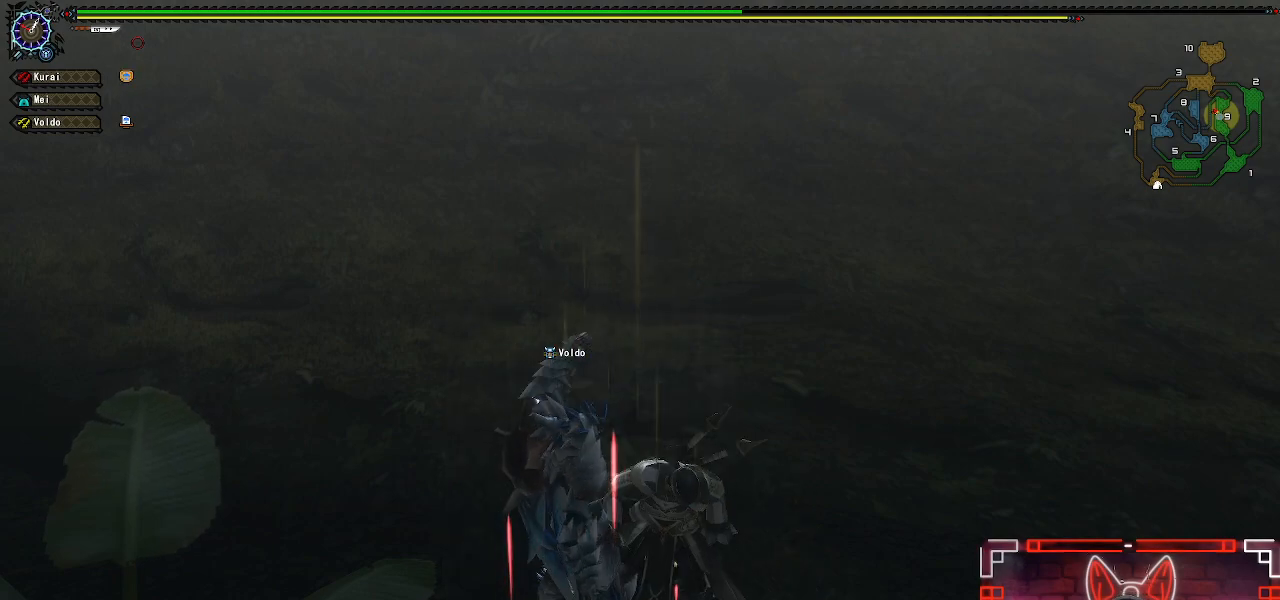
{"buttons": [], "left_stick": "left", "right_stick": "left", "events": [[17, "right_stick", "left"], [167, "left_stick", "down-left"], [267, "A", "down"], [267, "right_stick", "center"], [433, "A", "up"], [433, "right_stick", "down-left"], [450, "left_stick", "left"], [500, "right_stick", "left"]]}
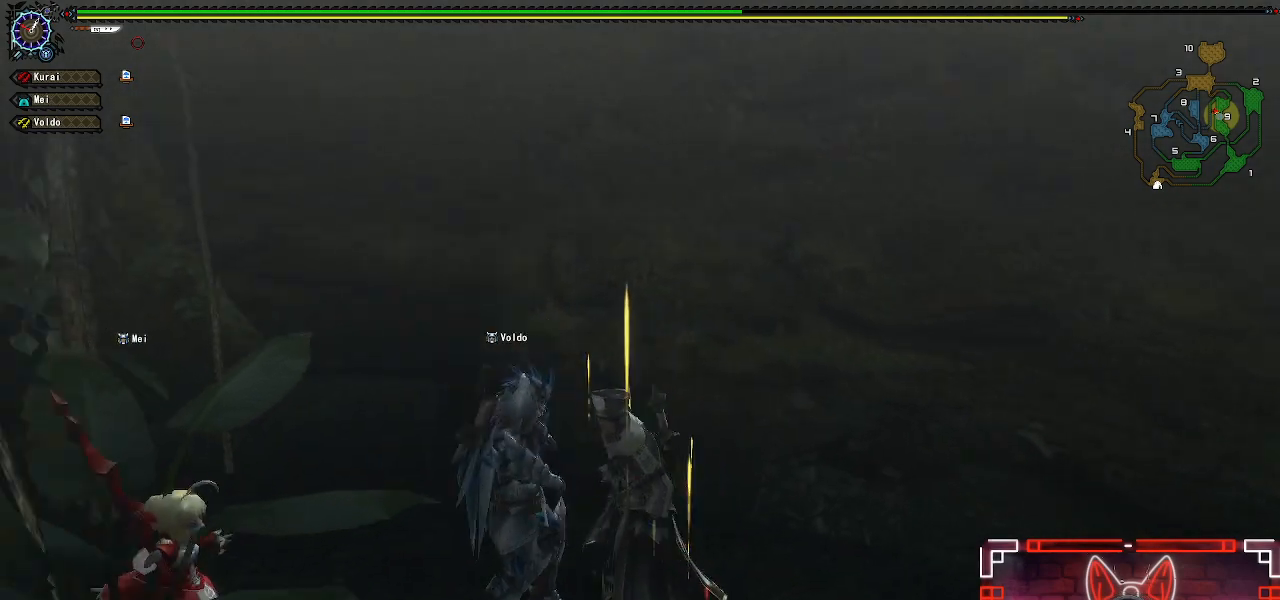
{"buttons": ["R1"], "left_stick": "up-left", "right_stick": "center", "events": [[400, "right_stick", "center"], [433, "R1", "down"], [433, "left_stick", "up-left"]]}
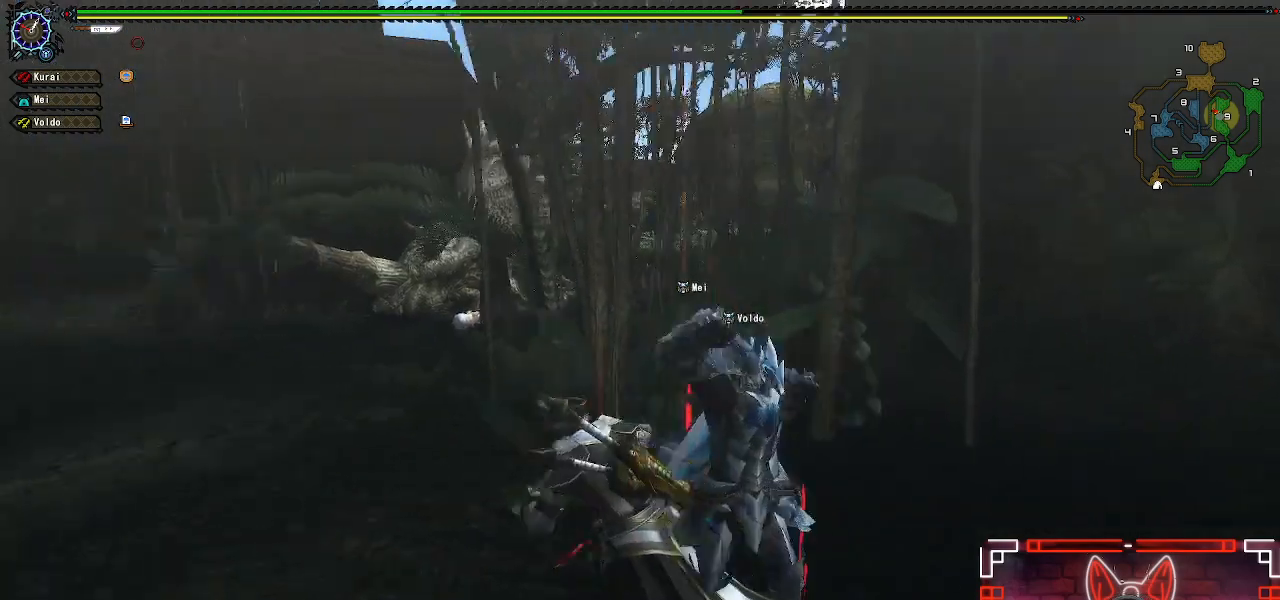
{"buttons": ["R1"], "left_stick": "up", "right_stick": "center", "events": [[333, "left_stick", "up"], [333, "right_stick", "right"], [450, "right_stick", "center"]]}
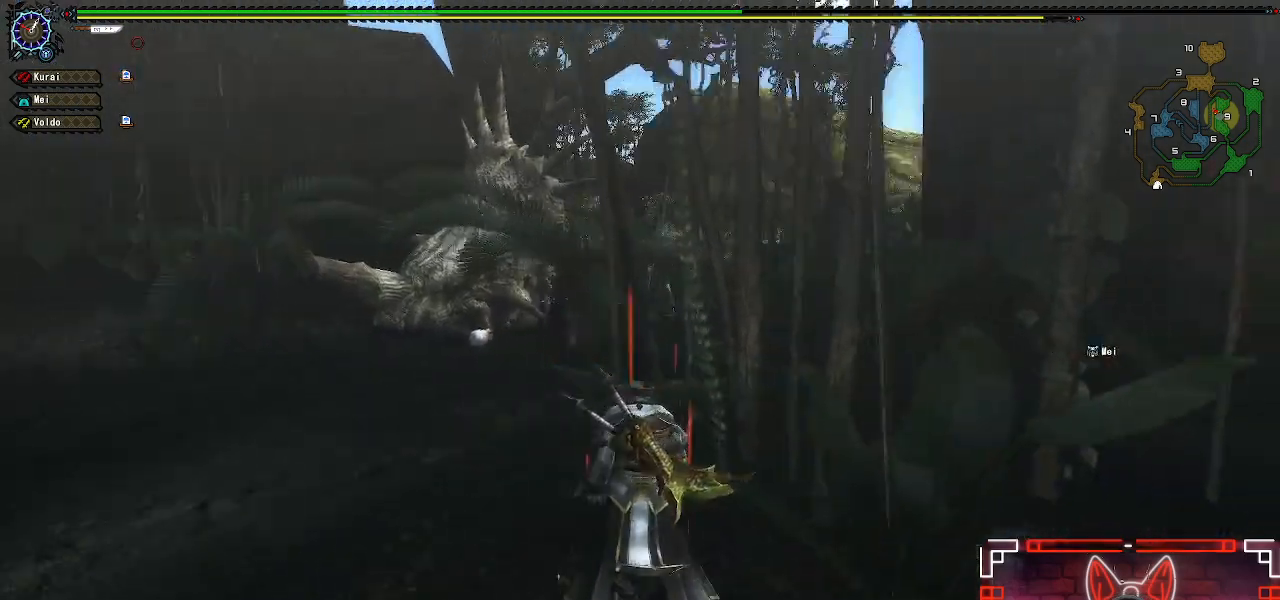
{"buttons": ["R1"], "left_stick": "up", "right_stick": "center", "events": []}
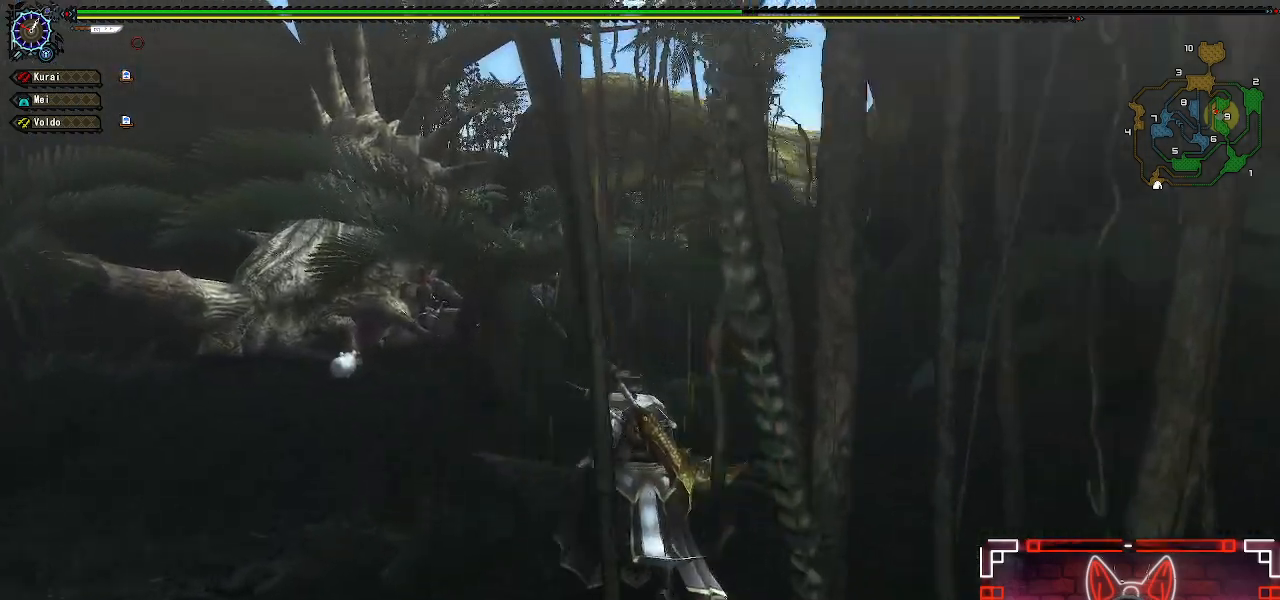
{"buttons": ["R1"], "left_stick": "up", "right_stick": "center", "events": []}
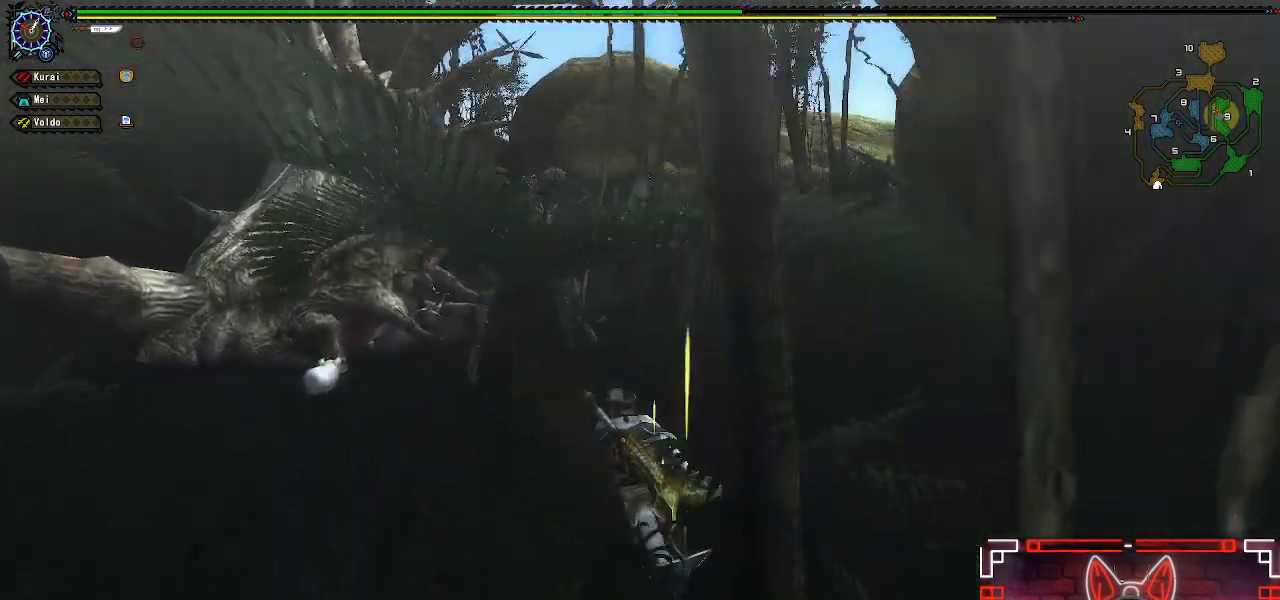
{"buttons": ["R1"], "left_stick": "up", "right_stick": "center", "events": []}
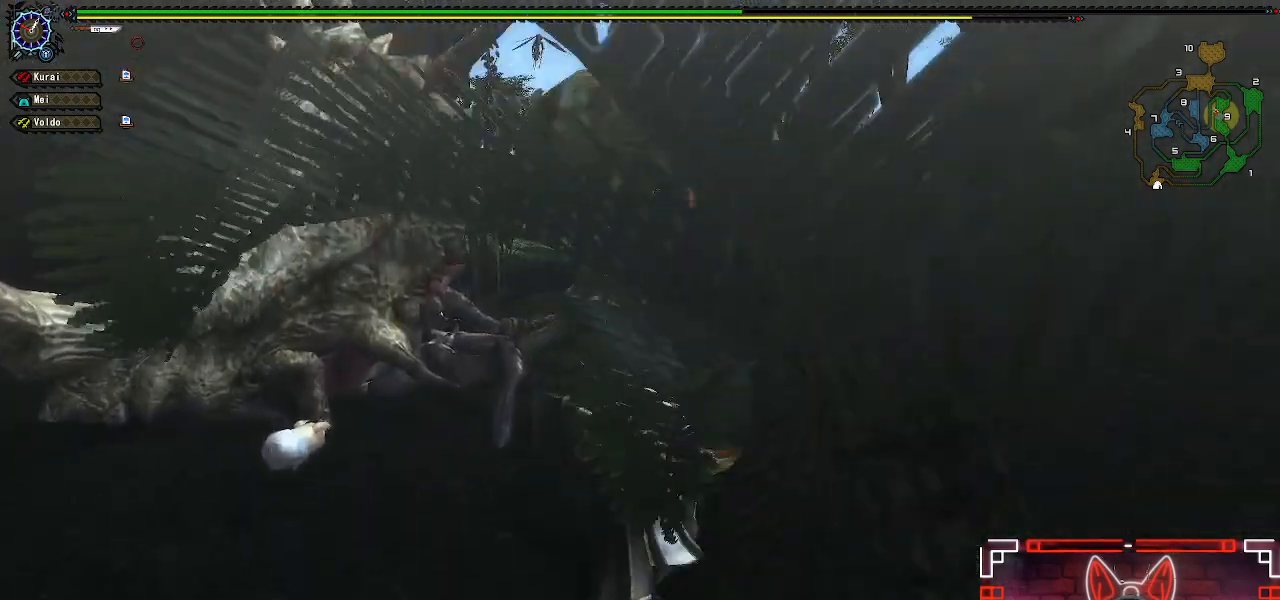
{"buttons": ["R1"], "left_stick": "up", "right_stick": "center", "events": []}
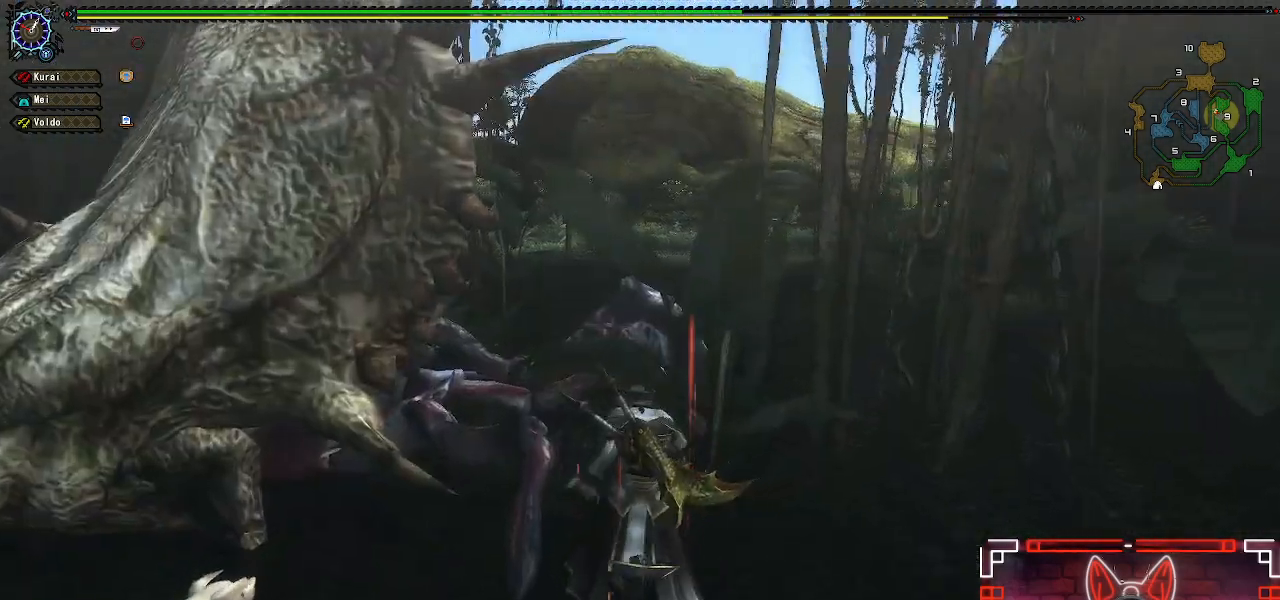
{"buttons": ["R1"], "left_stick": "up", "right_stick": "center", "events": []}
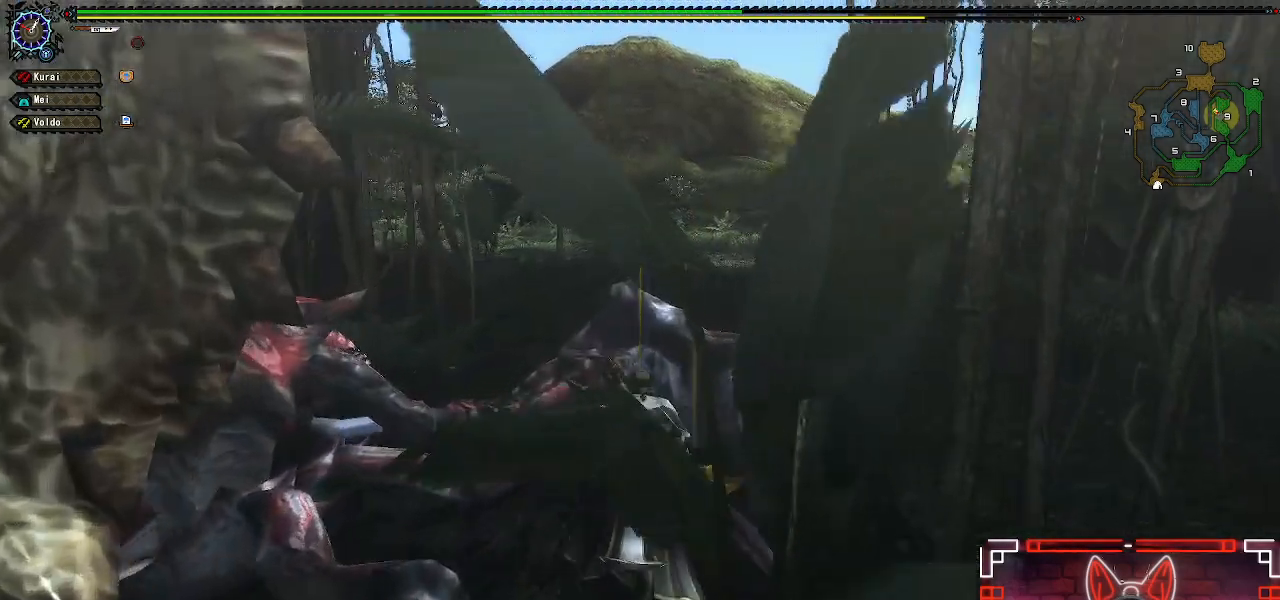
{"buttons": ["R1"], "left_stick": "up", "right_stick": "center", "events": [[83, "right_stick", "left"], [267, "right_stick", "center"]]}
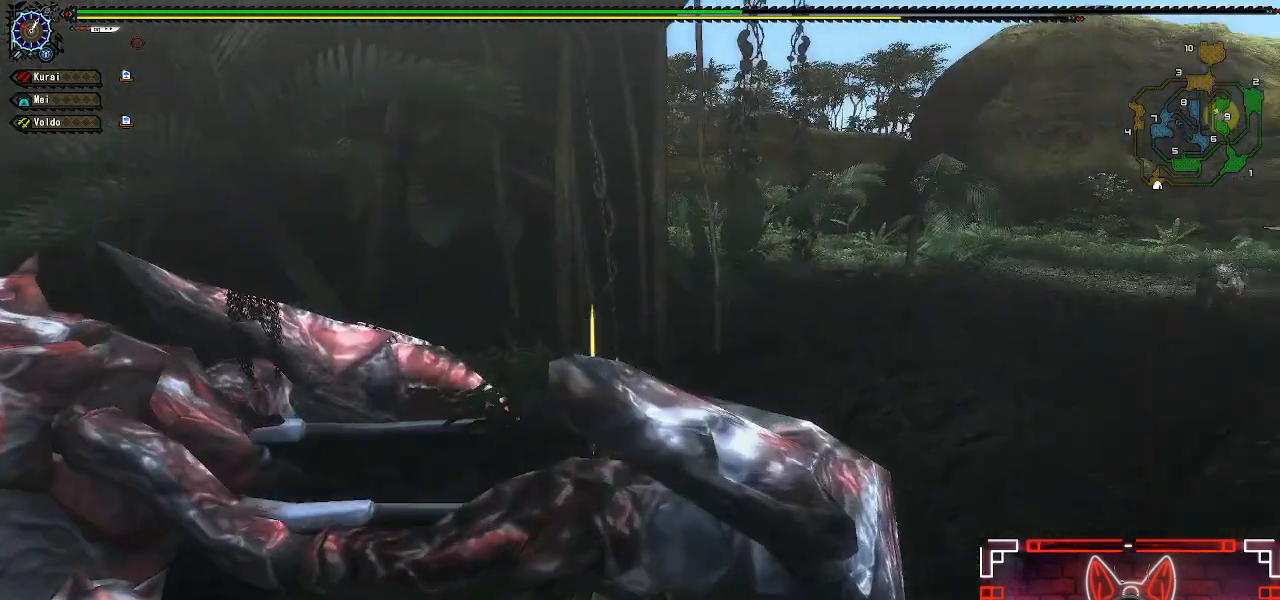
{"buttons": ["R1"], "left_stick": "up", "right_stick": "center", "events": [[117, "right_stick", "right"], [333, "right_stick", "center"]]}
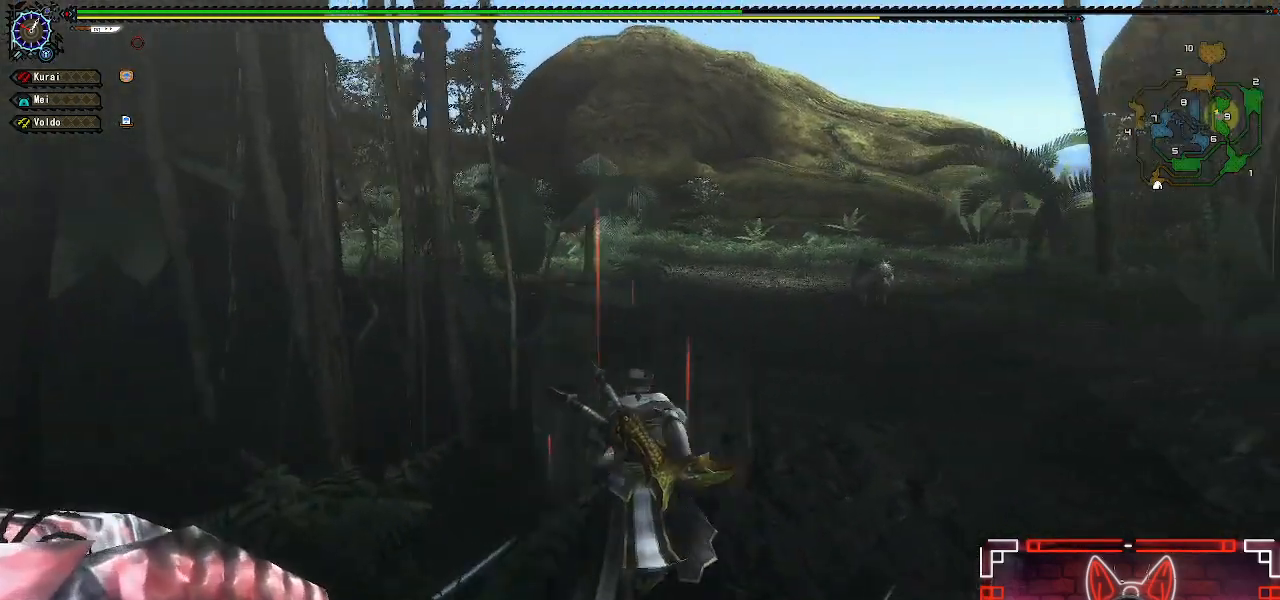
{"buttons": ["R1"], "left_stick": "up", "right_stick": "center", "events": []}
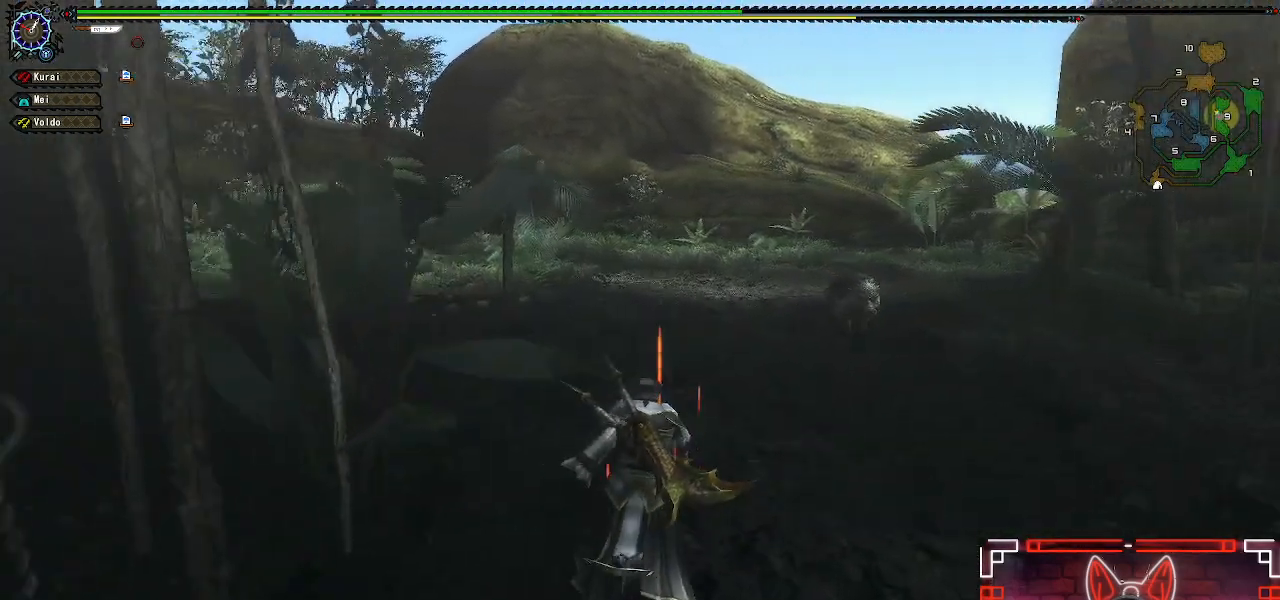
{"buttons": ["R1"], "left_stick": "up-right", "right_stick": "center", "events": [[67, "left_stick", "up-right"]]}
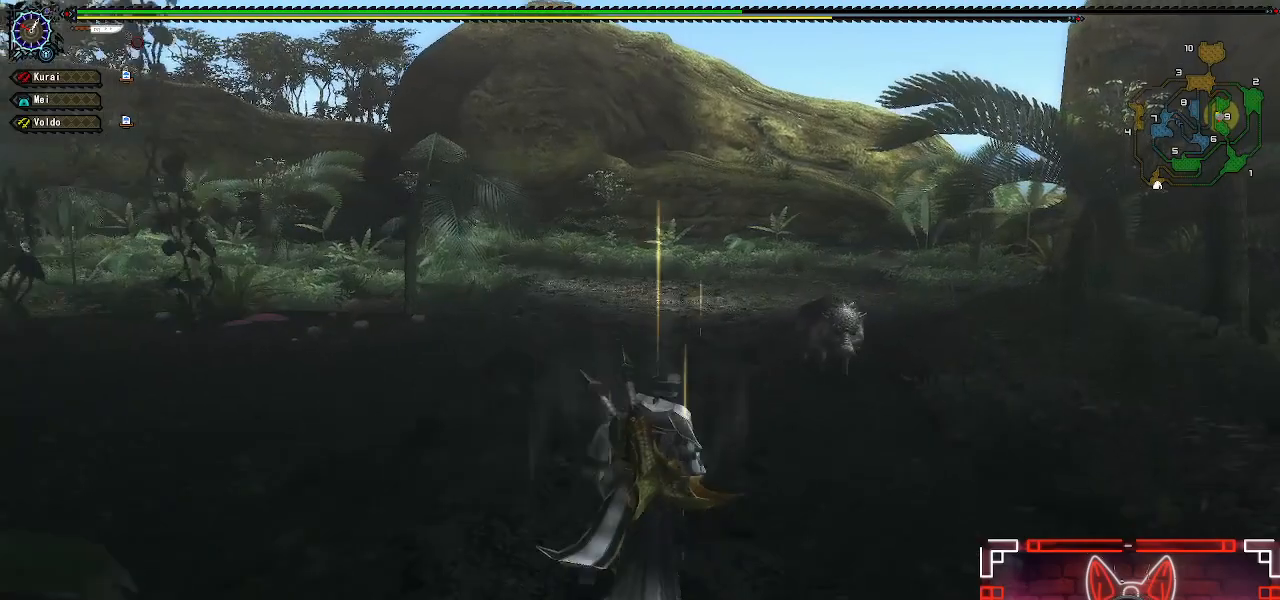
{"buttons": [], "left_stick": "up-right", "right_stick": "center", "events": [[67, "Y", "down"], [233, "Y", "up"], [333, "Y", "down"], [383, "R1", "up"], [450, "Y", "up"]]}
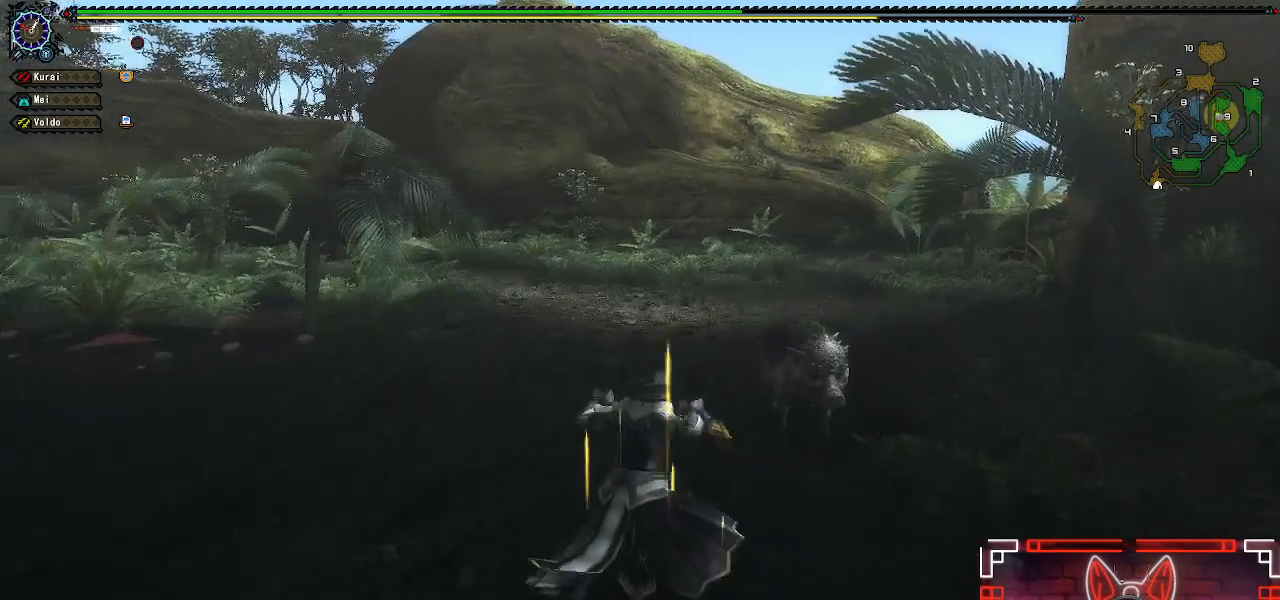
{"buttons": [], "left_stick": "up-right", "right_stick": "center", "events": [[83, "Y", "down"], [233, "Y", "up"], [350, "Y", "down"], [450, "Y", "up"]]}
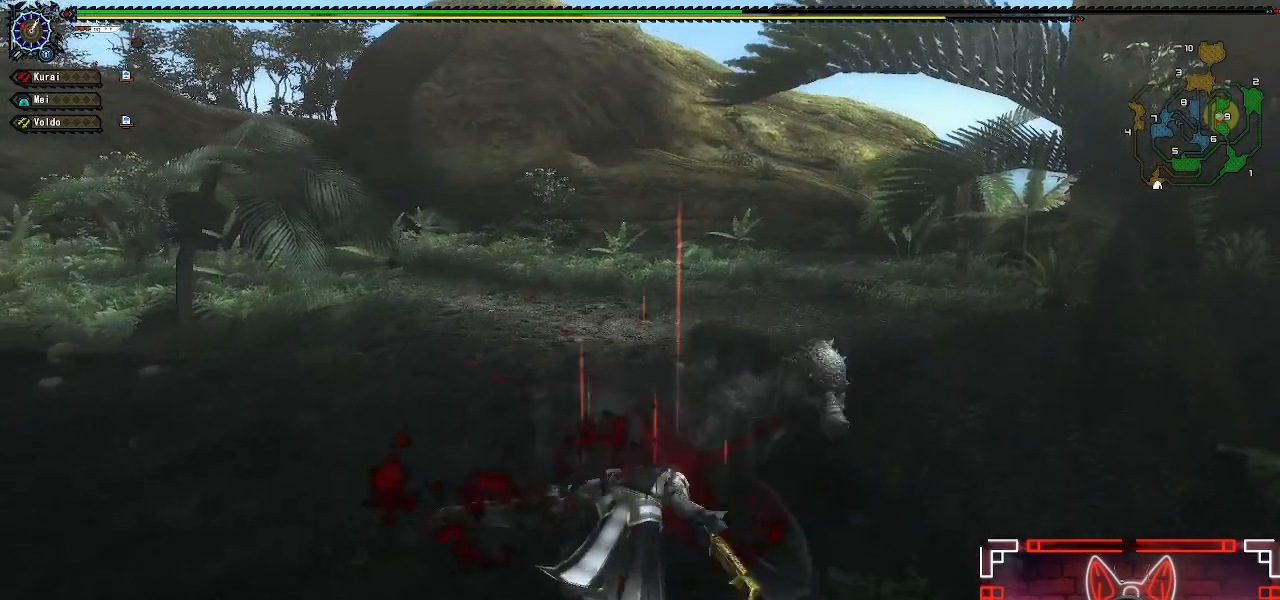
{"buttons": ["Y"], "left_stick": "center", "right_stick": "center", "events": [[67, "Y", "down"], [167, "Y", "up"], [167, "left_stick", "center"], [283, "Y", "down"], [367, "Y", "up"], [483, "Y", "down"]]}
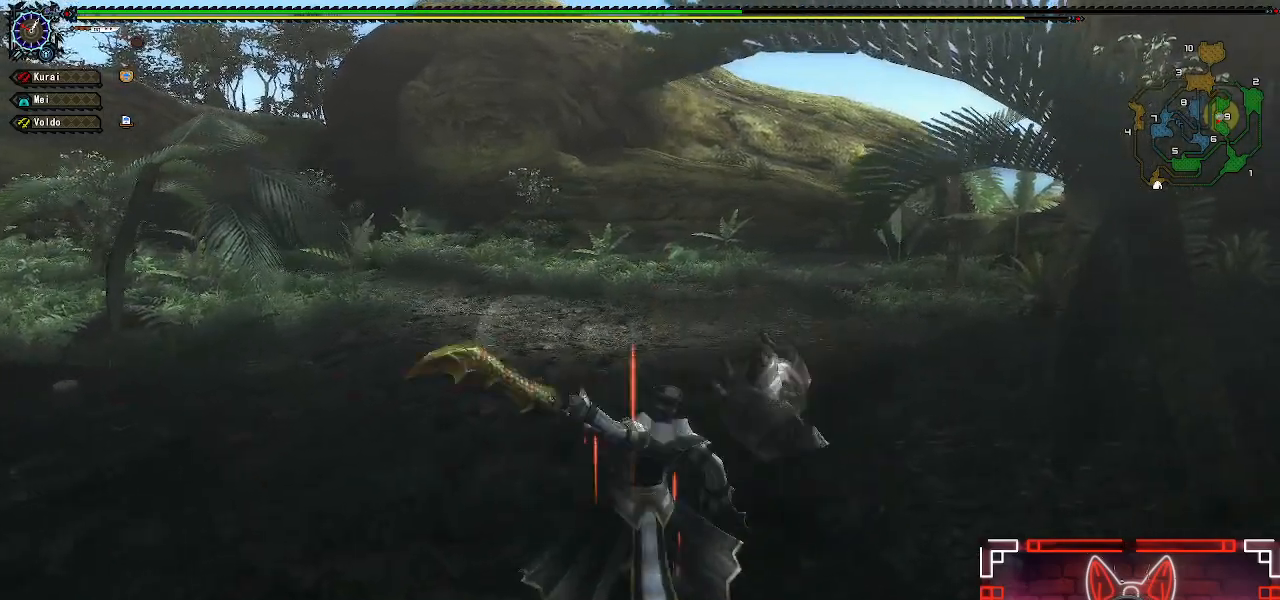
{"buttons": [], "left_stick": "up", "right_stick": "center", "events": [[67, "Y", "up"], [250, "left_stick", "up"]]}
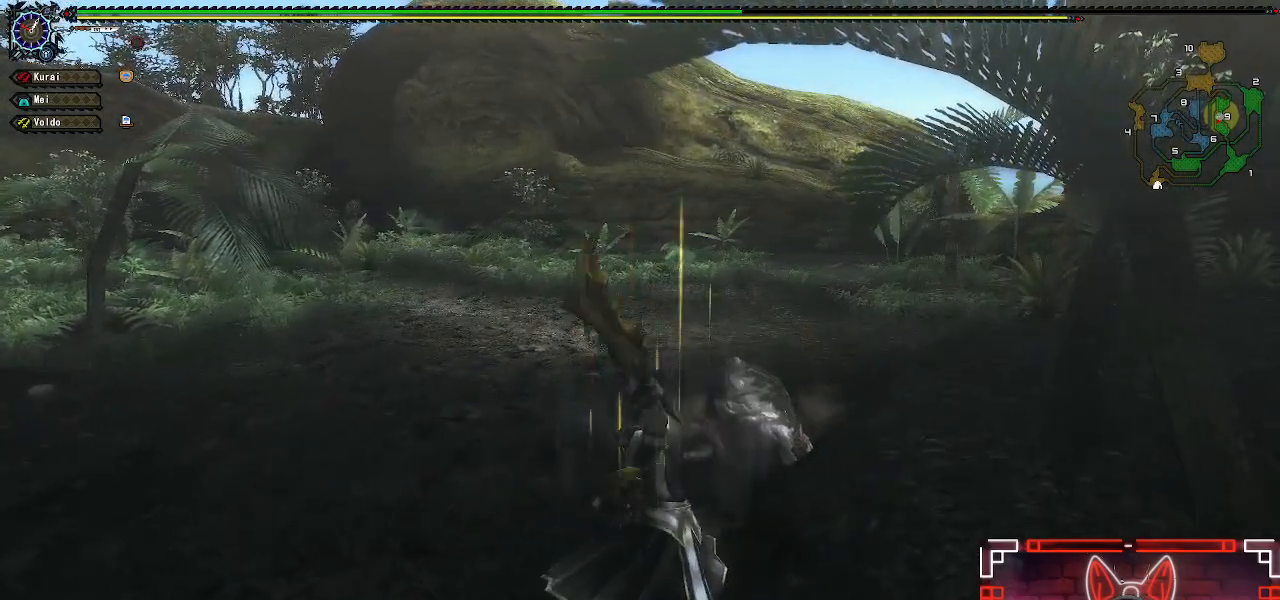
{"buttons": [], "left_stick": "up", "right_stick": "center", "events": [[50, "Y", "down"], [150, "Y", "up"]]}
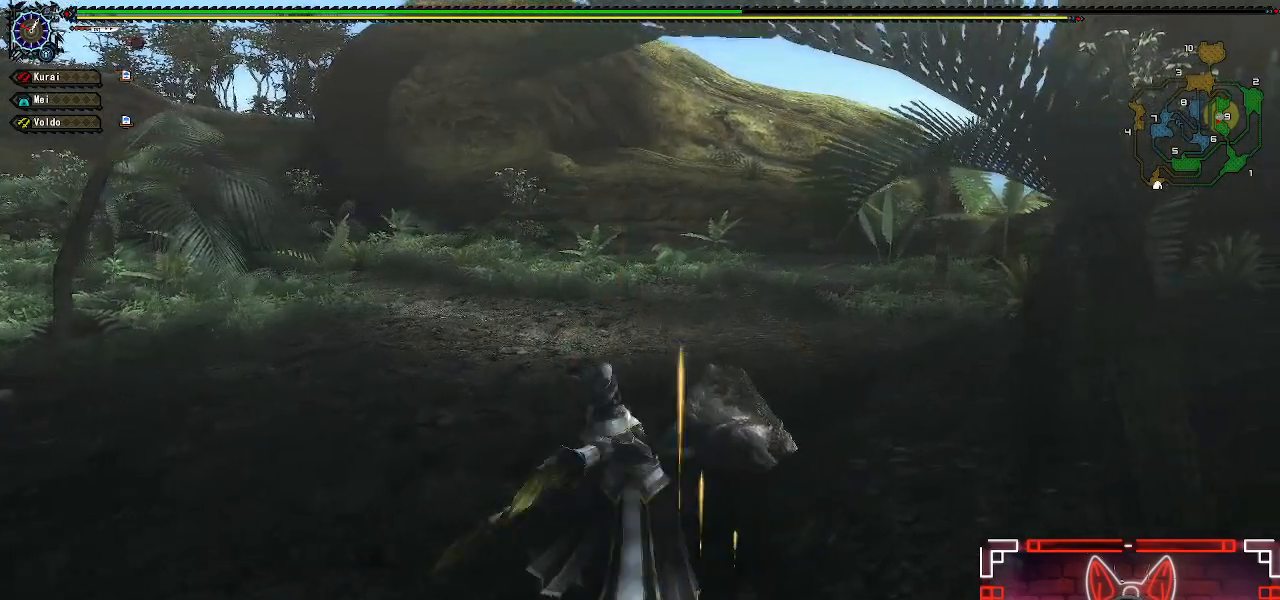
{"buttons": ["Y"], "left_stick": "up", "right_stick": "center", "events": [[167, "Y", "down"], [300, "Y", "up"], [417, "Y", "down"]]}
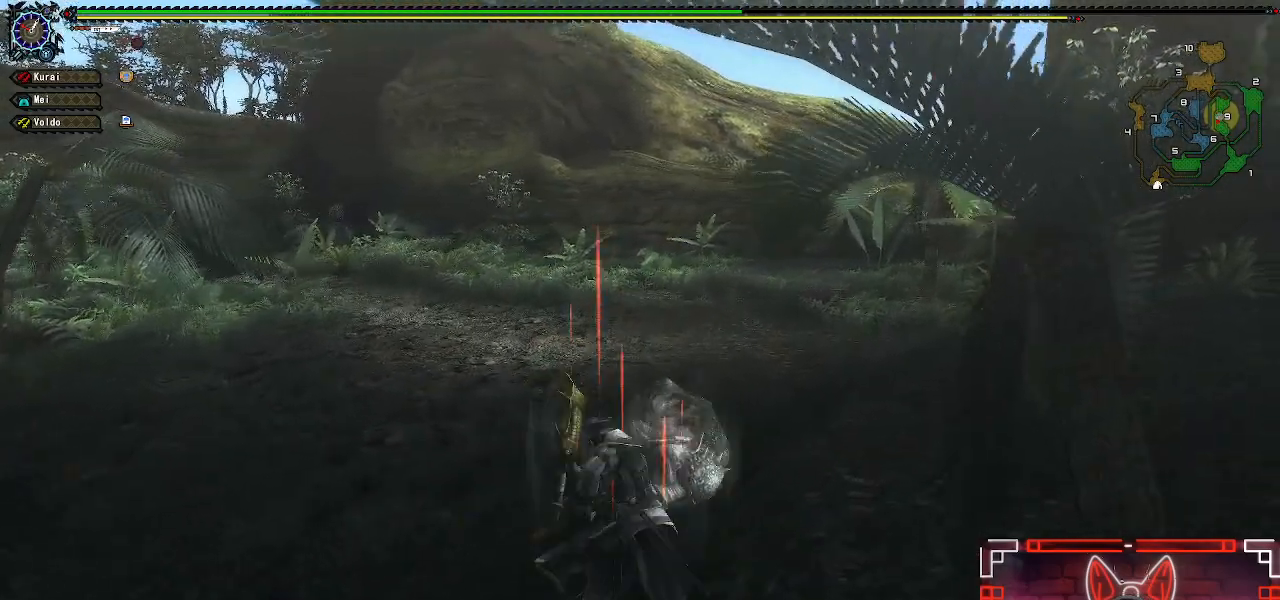
{"buttons": [], "left_stick": "up", "right_stick": "center", "events": [[17, "Y", "up"], [133, "Y", "down"], [250, "Y", "up"]]}
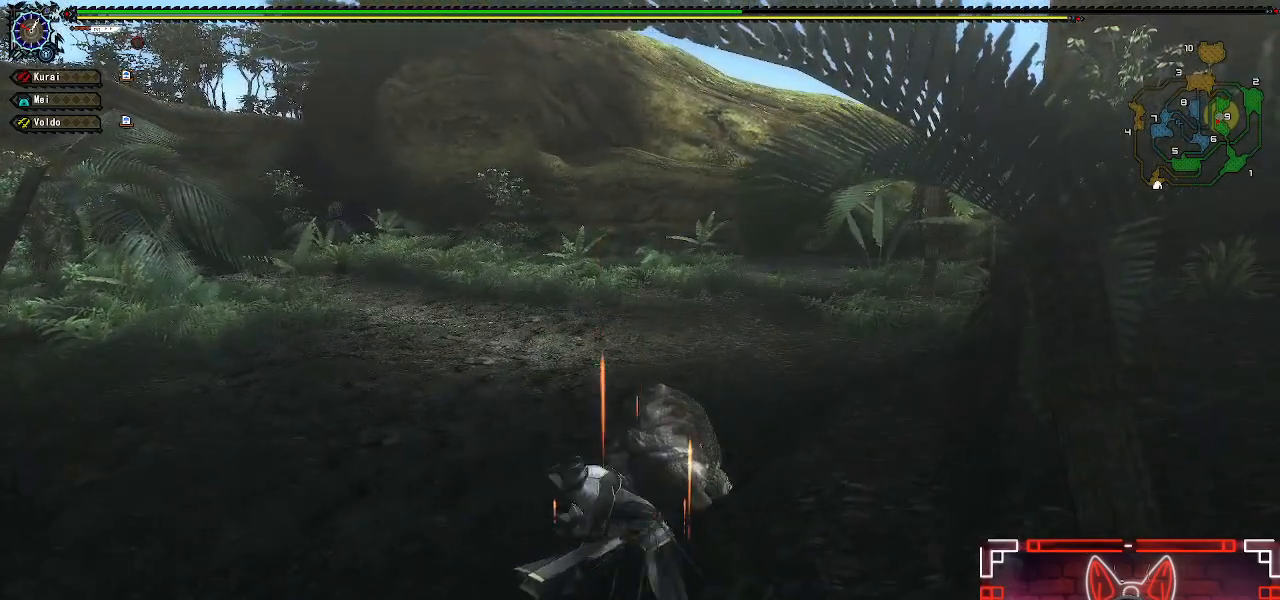
{"buttons": [], "left_stick": "up", "right_stick": "center", "events": []}
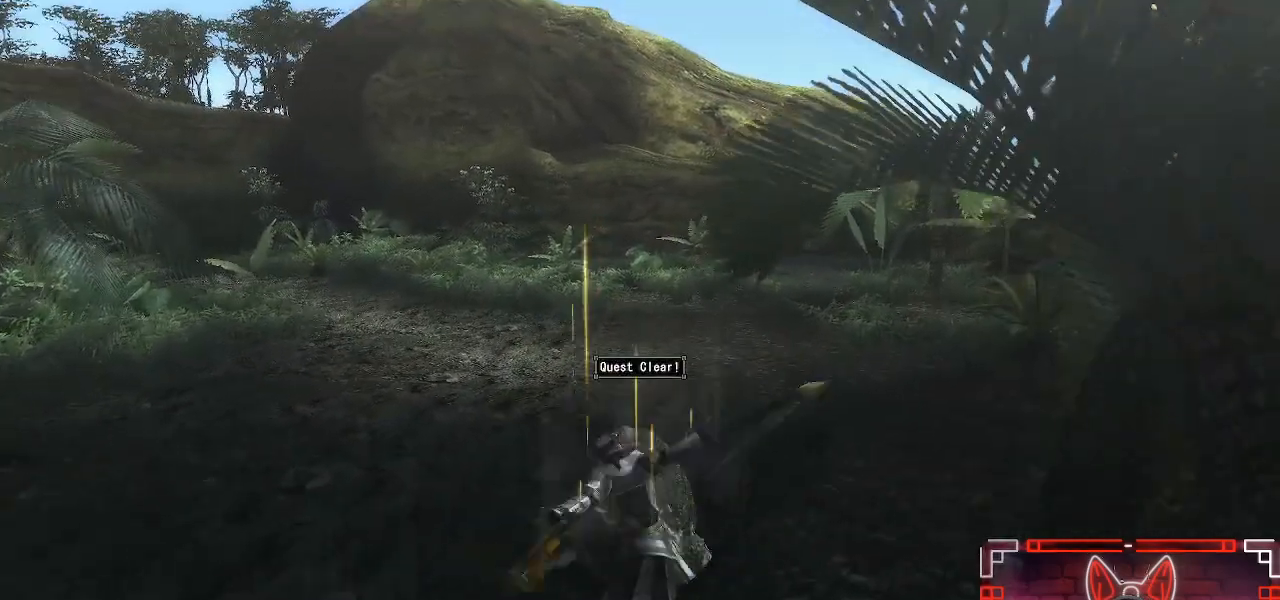
{"buttons": [], "left_stick": "center", "right_stick": "center", "events": [[133, "left_stick", "center"]]}
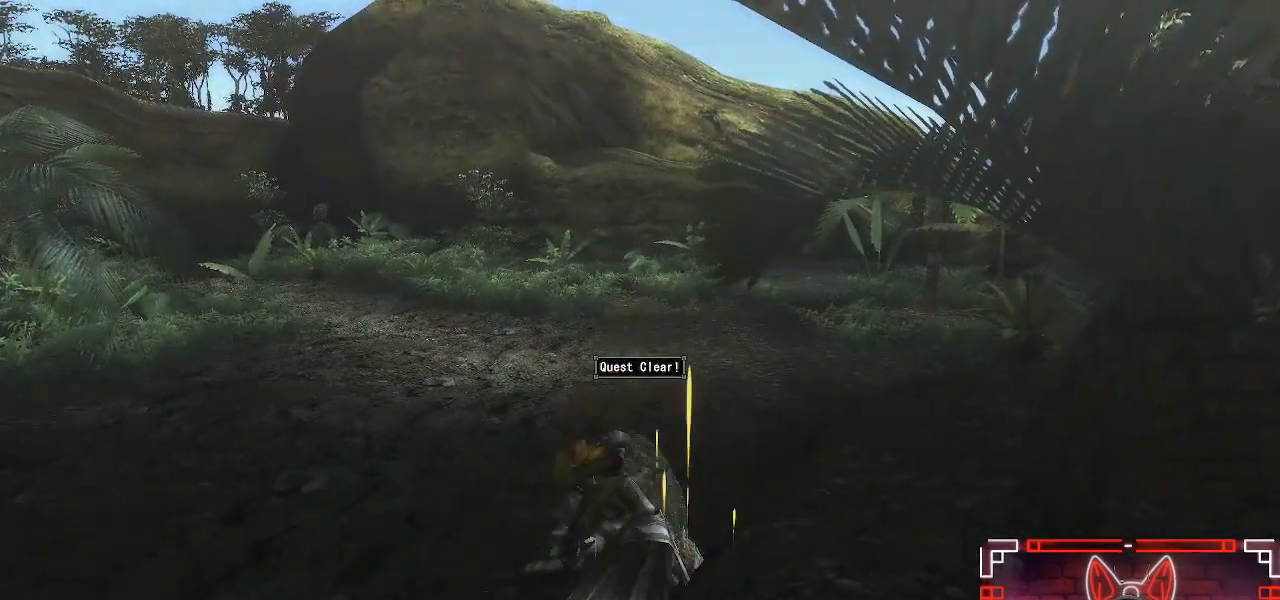
{"buttons": [], "left_stick": "center", "right_stick": "center", "events": []}
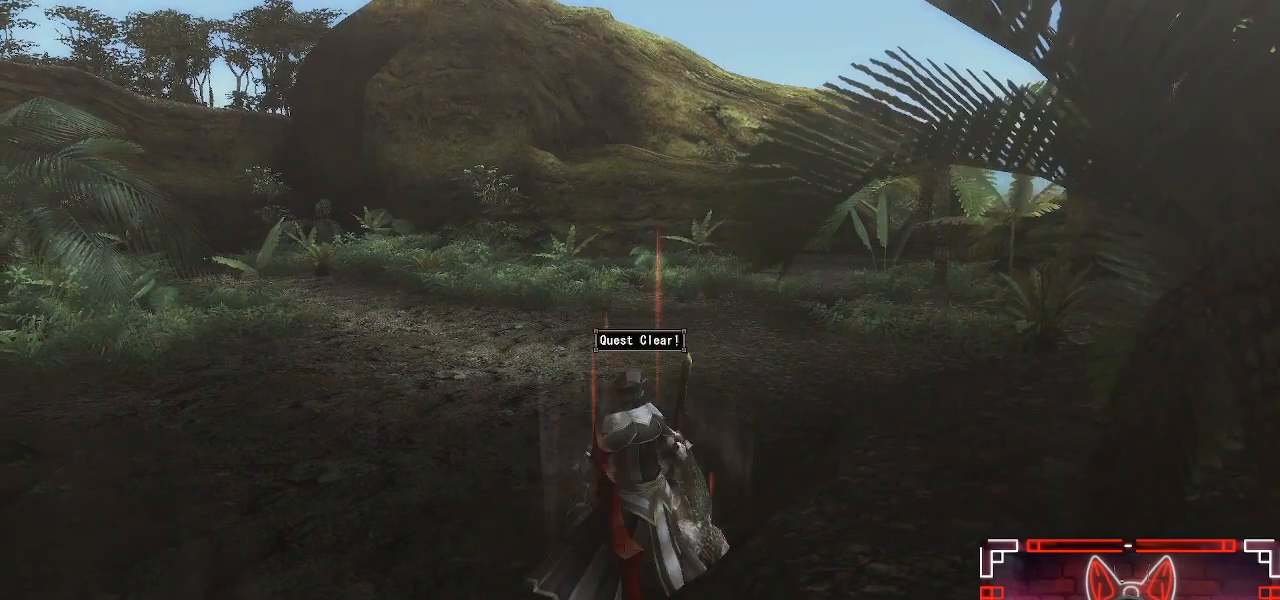
{"buttons": [], "left_stick": "center", "right_stick": "center", "events": []}